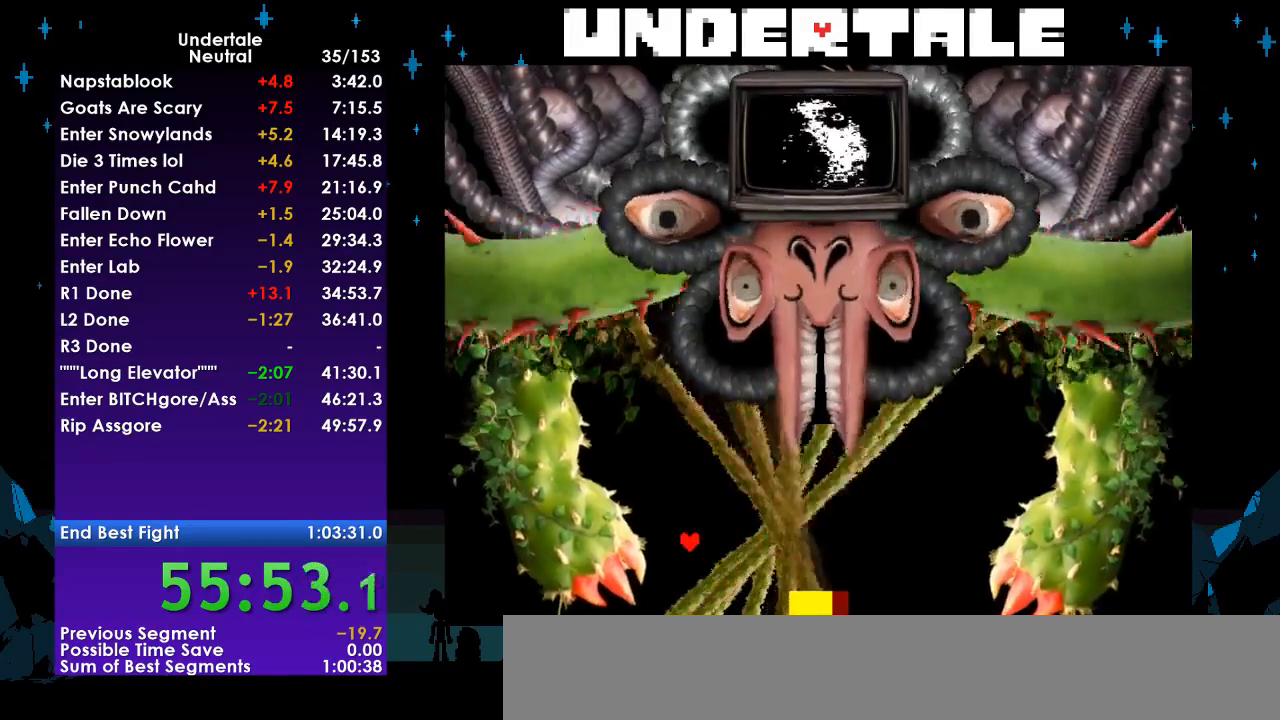
Gameplay with keyboard; each line is a JSON object with the keys held at the frame after it. "events" lists presses ("down") and releases ("up") of "c", "ctrl", "down", "left", "return", "right", "shift", "up", "x" and "z" between this image and that frame as [ms after this image, input, new state], when the widget could be followed in between. No other keys are recorded. Mouse input is not recorded.
{"keys": ["right"], "events": [[300, "right", "down"]]}
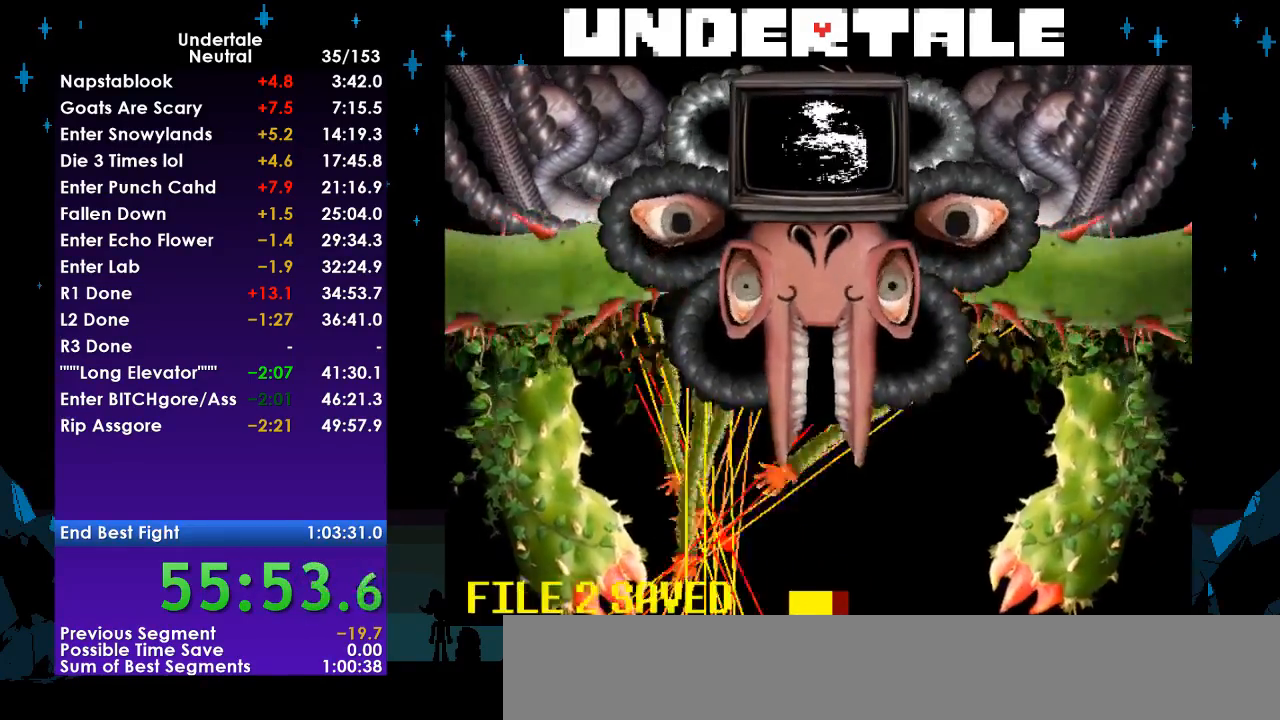
{"keys": ["right"], "events": []}
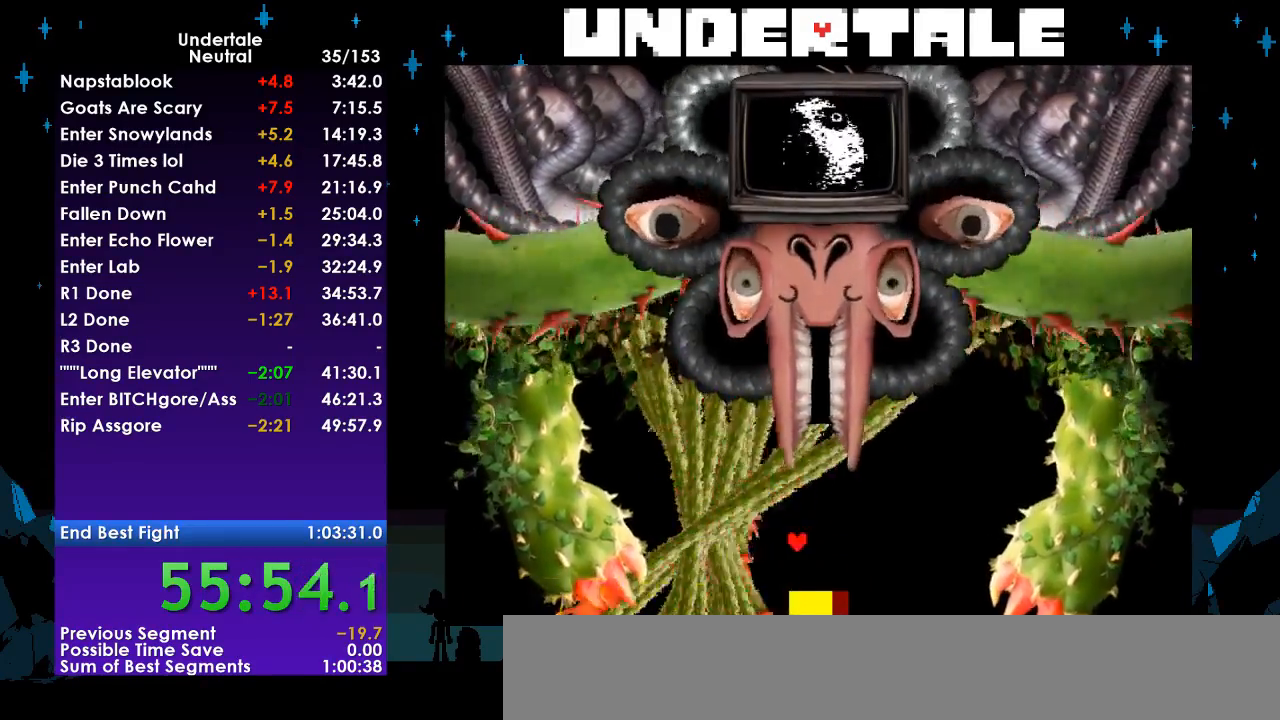
{"keys": ["right"], "events": []}
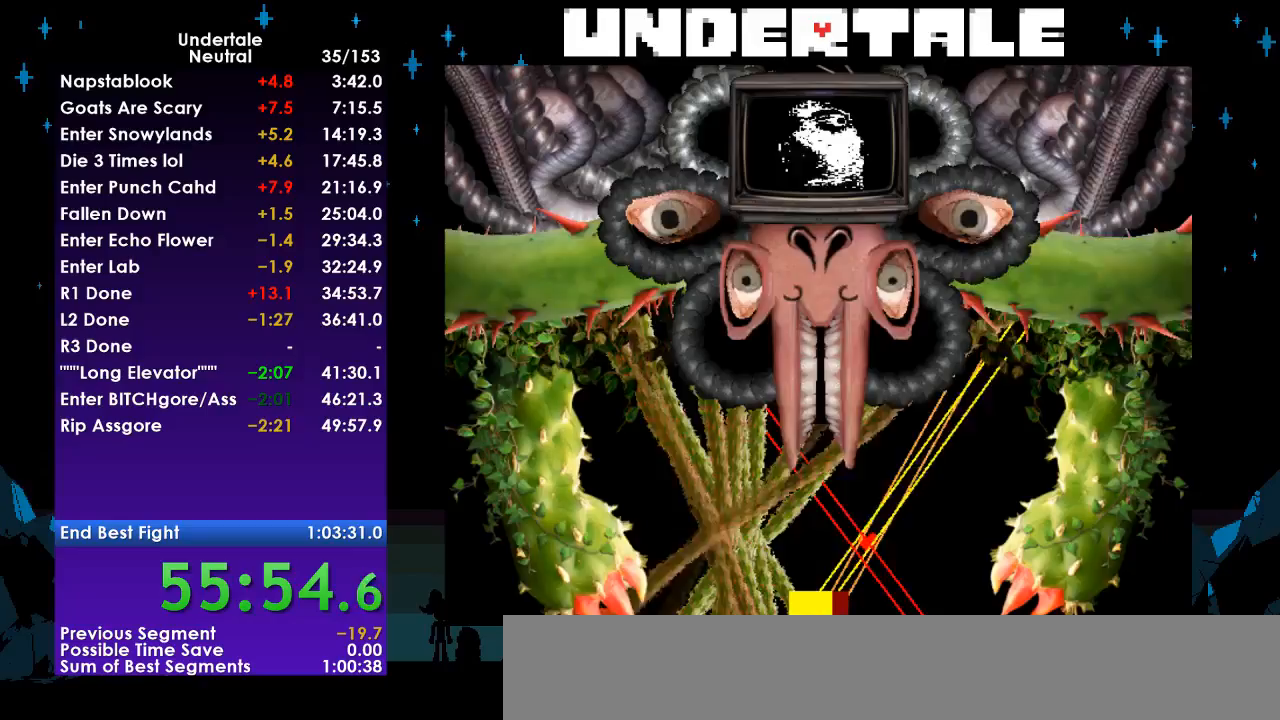
{"keys": ["right"], "events": []}
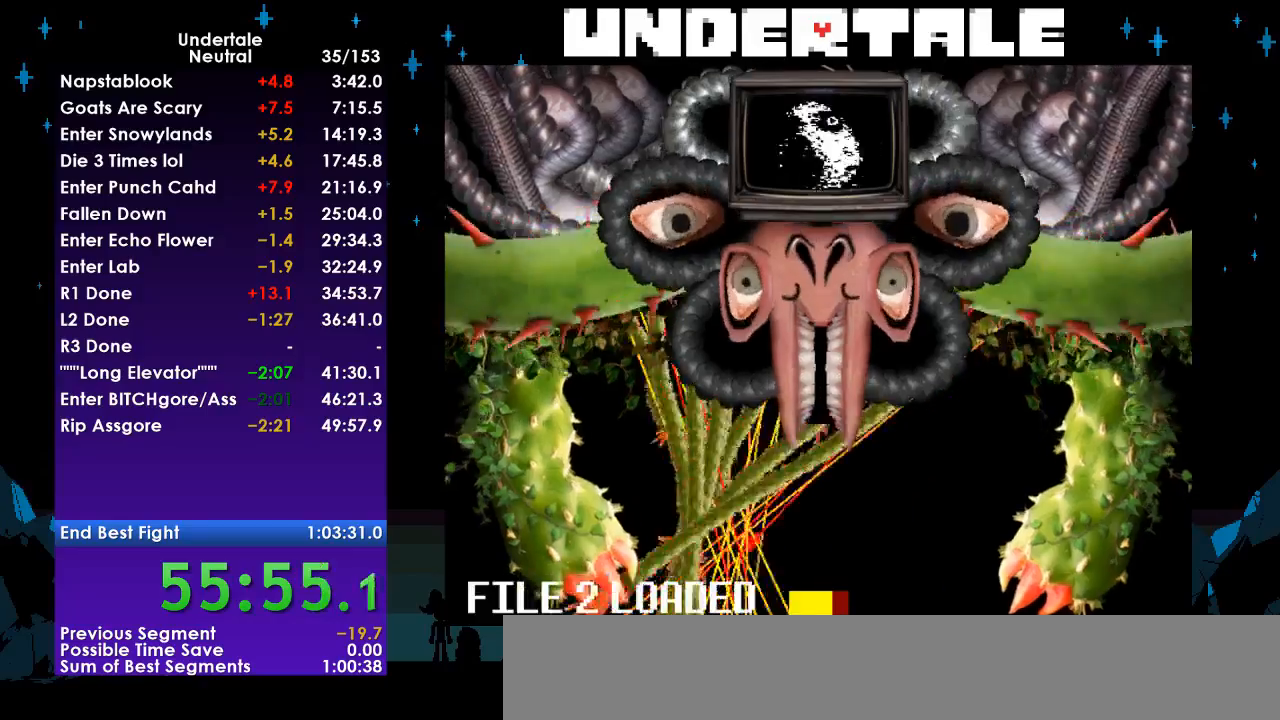
{"keys": ["right"], "events": []}
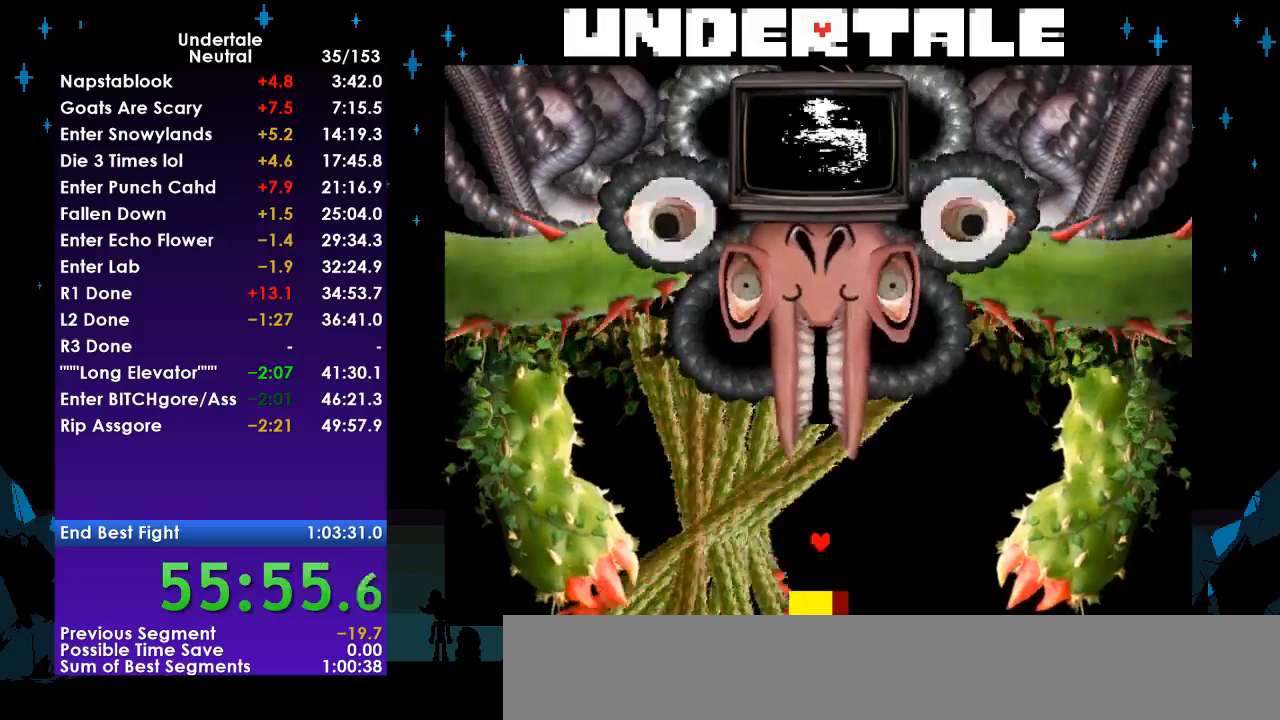
{"keys": ["right"], "events": []}
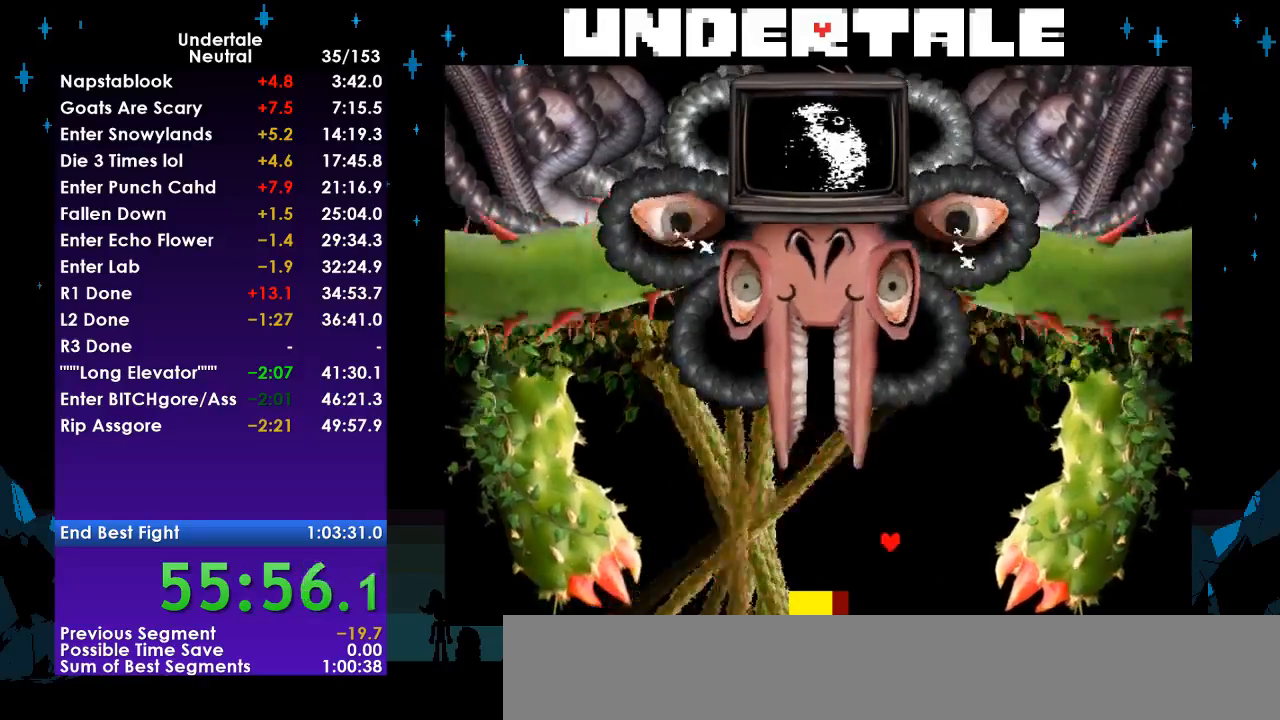
{"keys": [], "events": [[67, "right", "up"], [100, "down", "down"], [200, "left", "down"], [300, "down", "up"], [333, "left", "up"], [400, "left", "down"], [433, "left", "up"]]}
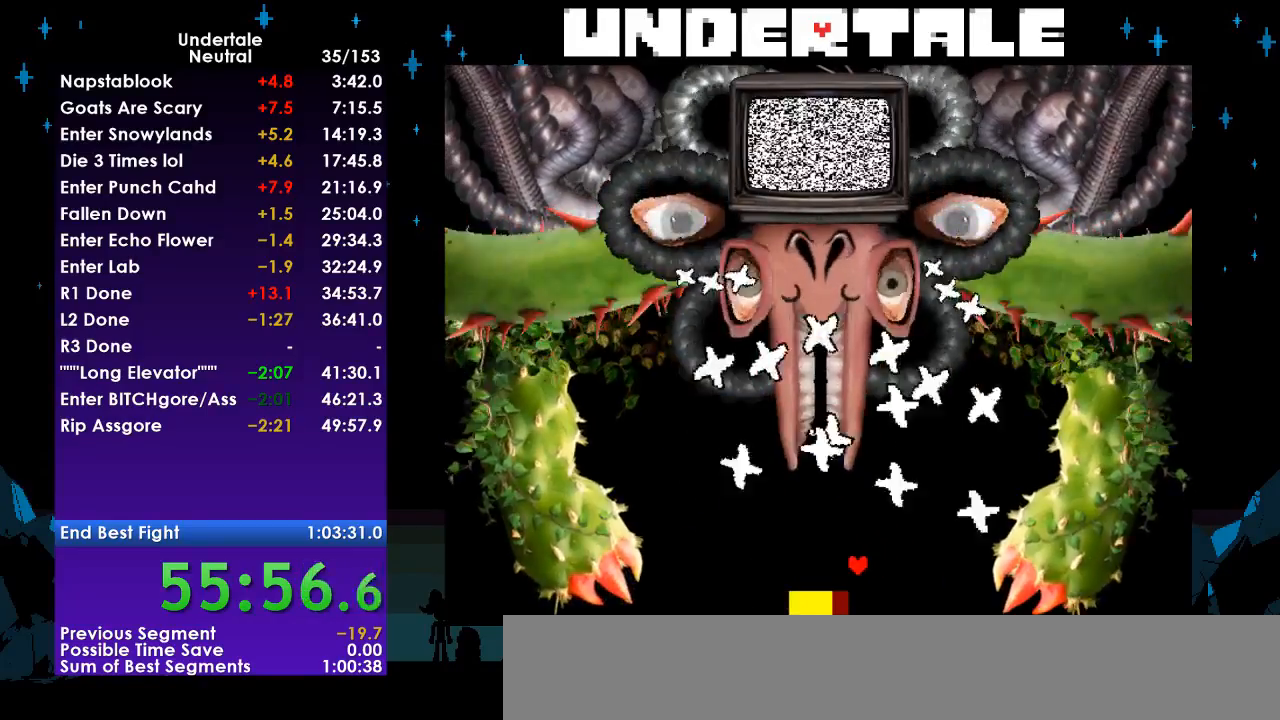
{"keys": [], "events": [[33, "left", "down"], [133, "left", "up"], [167, "left", "down"], [267, "left", "up"], [333, "left", "down"], [367, "left", "up"], [467, "left", "down"], [500, "left", "up"]]}
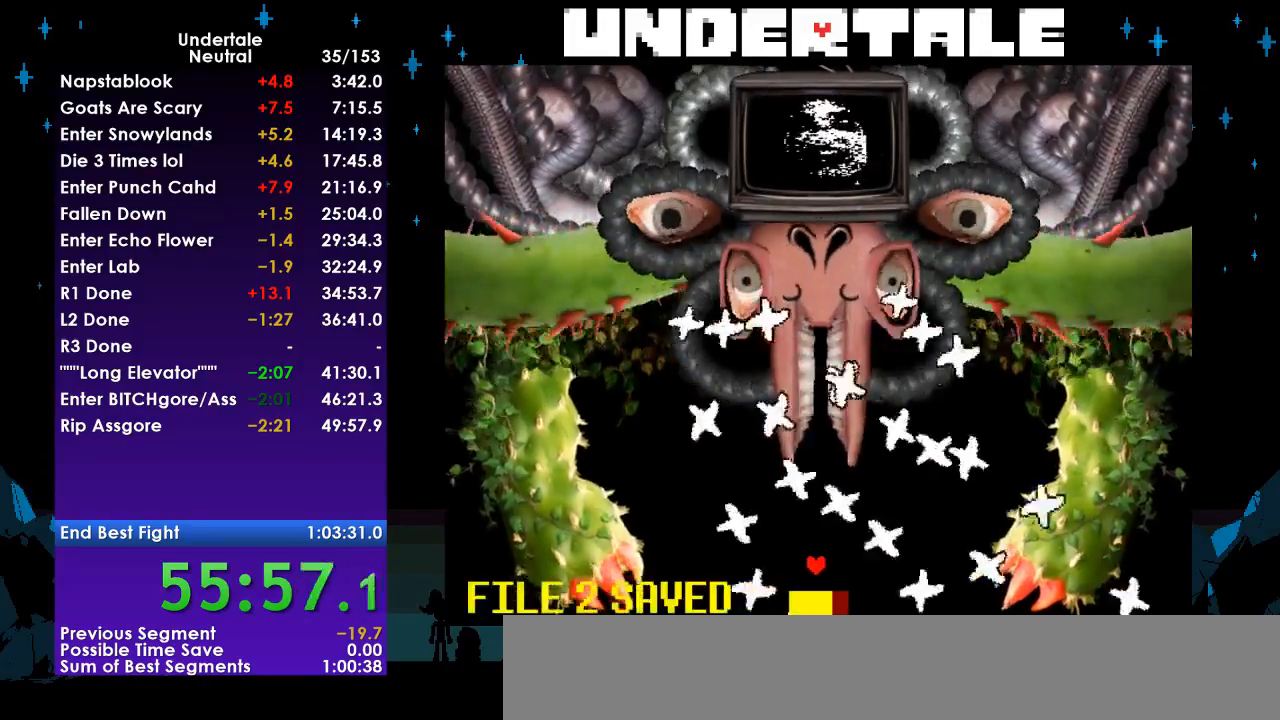
{"keys": [], "events": [[100, "left", "down"], [133, "left", "up"], [233, "left", "down"], [300, "left", "up"], [367, "left", "down"], [433, "left", "up"]]}
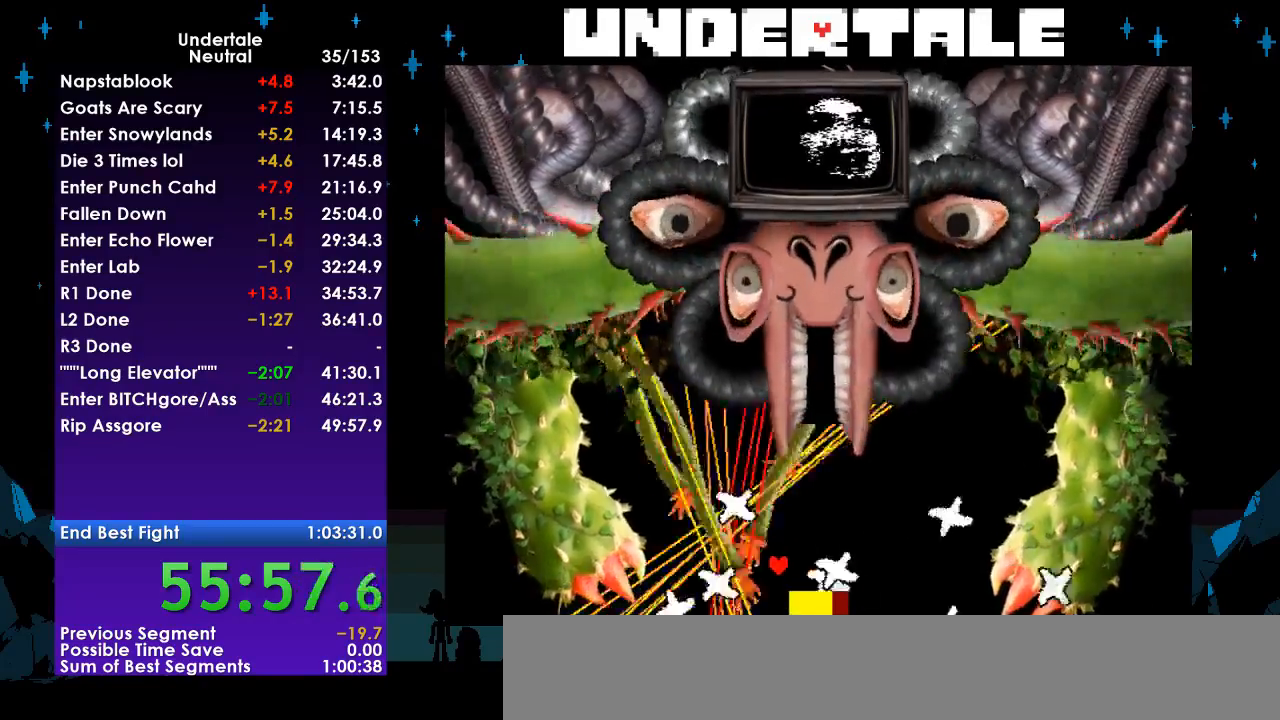
{"keys": [], "events": [[33, "left", "down"], [67, "left", "up"], [167, "left", "down"], [200, "left", "up"], [267, "left", "down"], [333, "left", "up"], [400, "left", "down"], [433, "left", "up"]]}
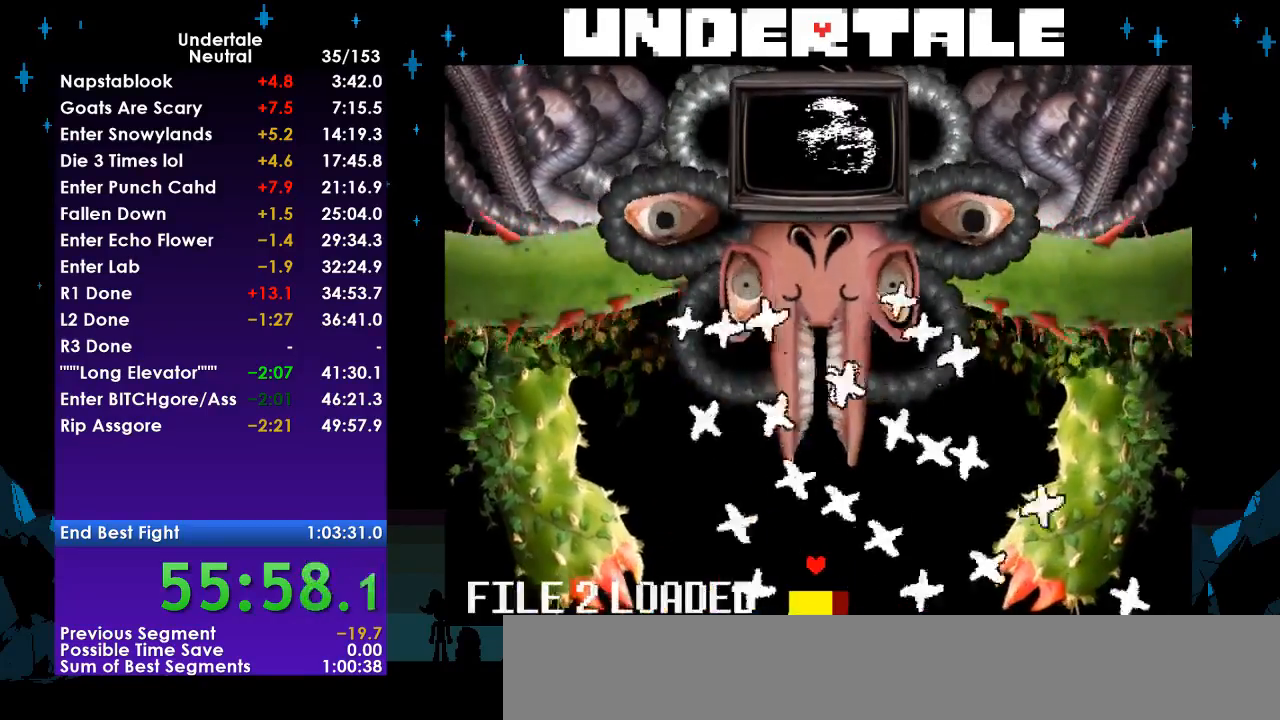
{"keys": [], "events": [[33, "left", "down"], [133, "left", "up"], [167, "left", "down"], [267, "left", "up"], [333, "left", "down"], [400, "left", "up"], [467, "left", "down"], [500, "left", "up"]]}
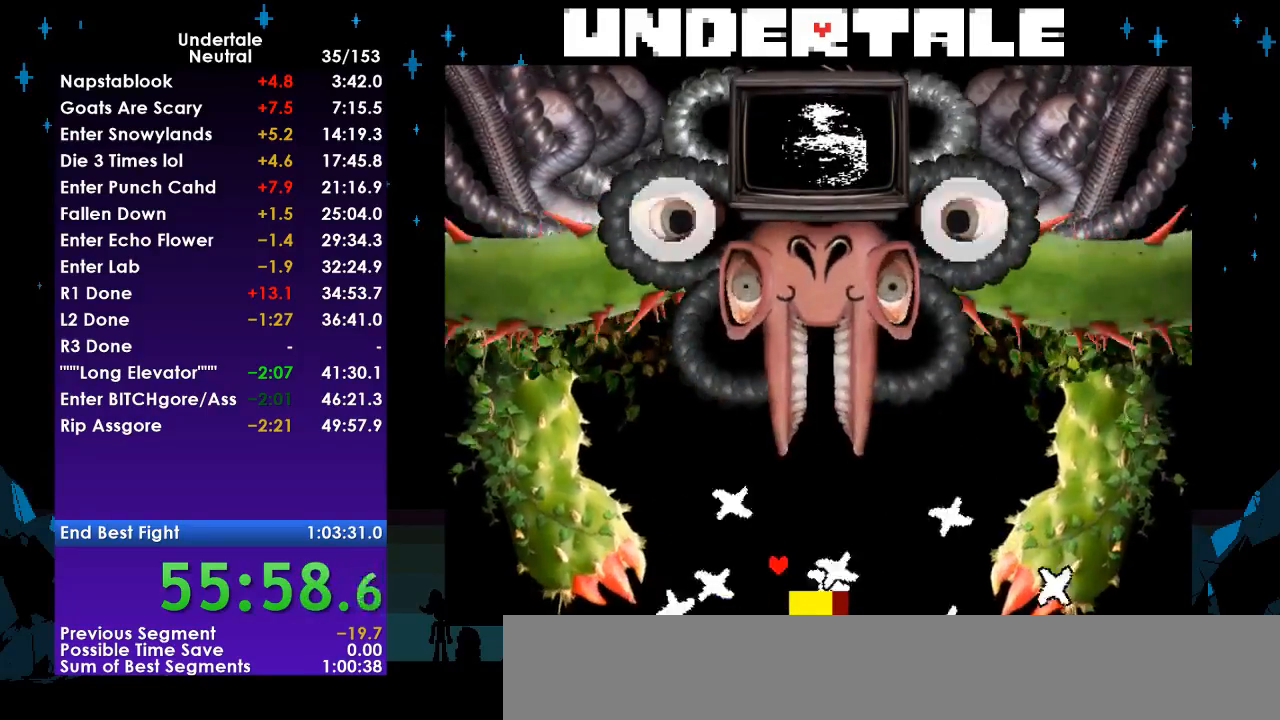
{"keys": ["right"], "events": [[67, "left", "down"], [133, "left", "up"], [233, "left", "down"], [300, "left", "up"], [367, "left", "down"], [433, "left", "up"], [467, "right", "down"]]}
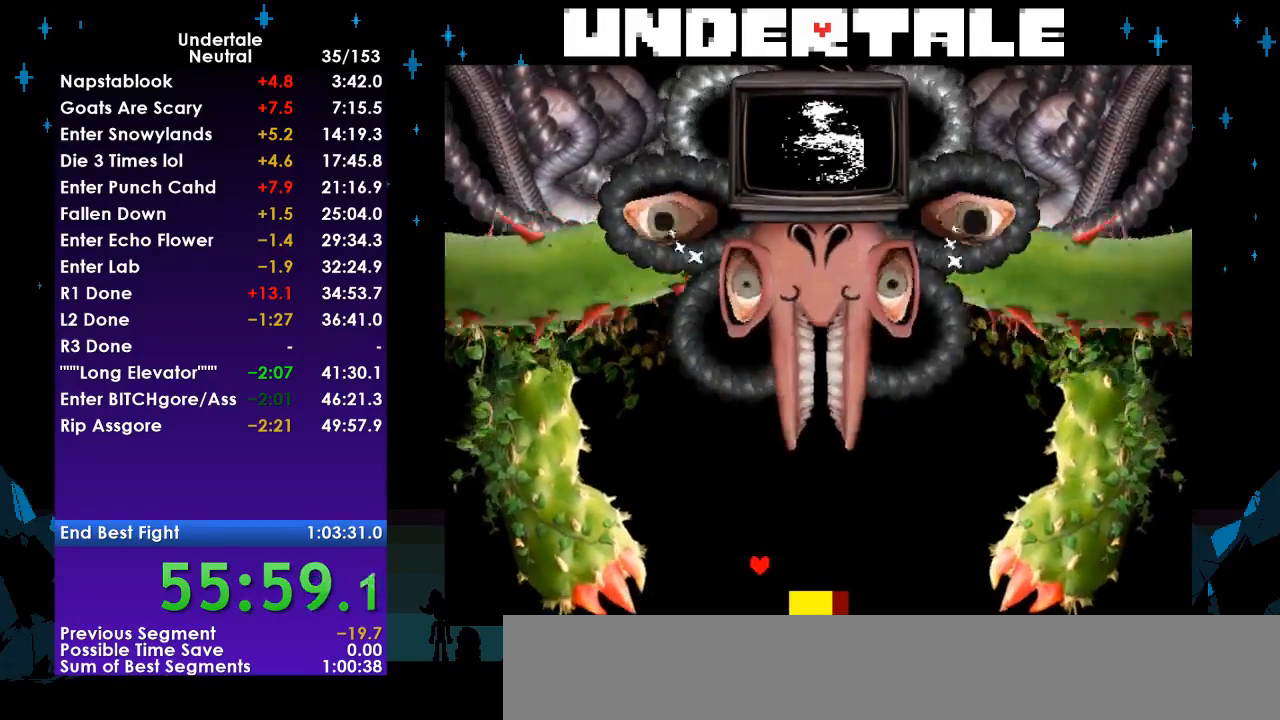
{"keys": ["right"], "events": [[400, "right", "up"], [500, "right", "down"]]}
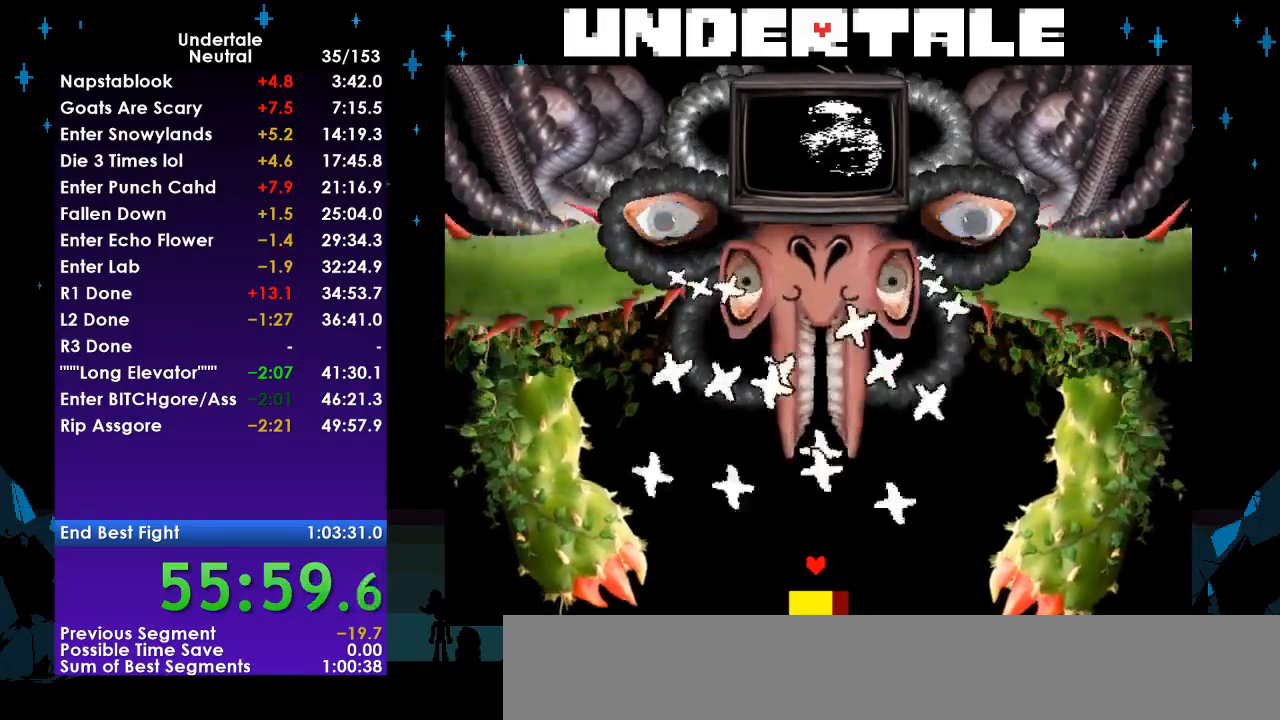
{"keys": [], "events": [[100, "right", "up"], [133, "right", "down"], [233, "right", "up"], [267, "right", "down"], [367, "right", "up"], [400, "right", "down"], [500, "right", "up"]]}
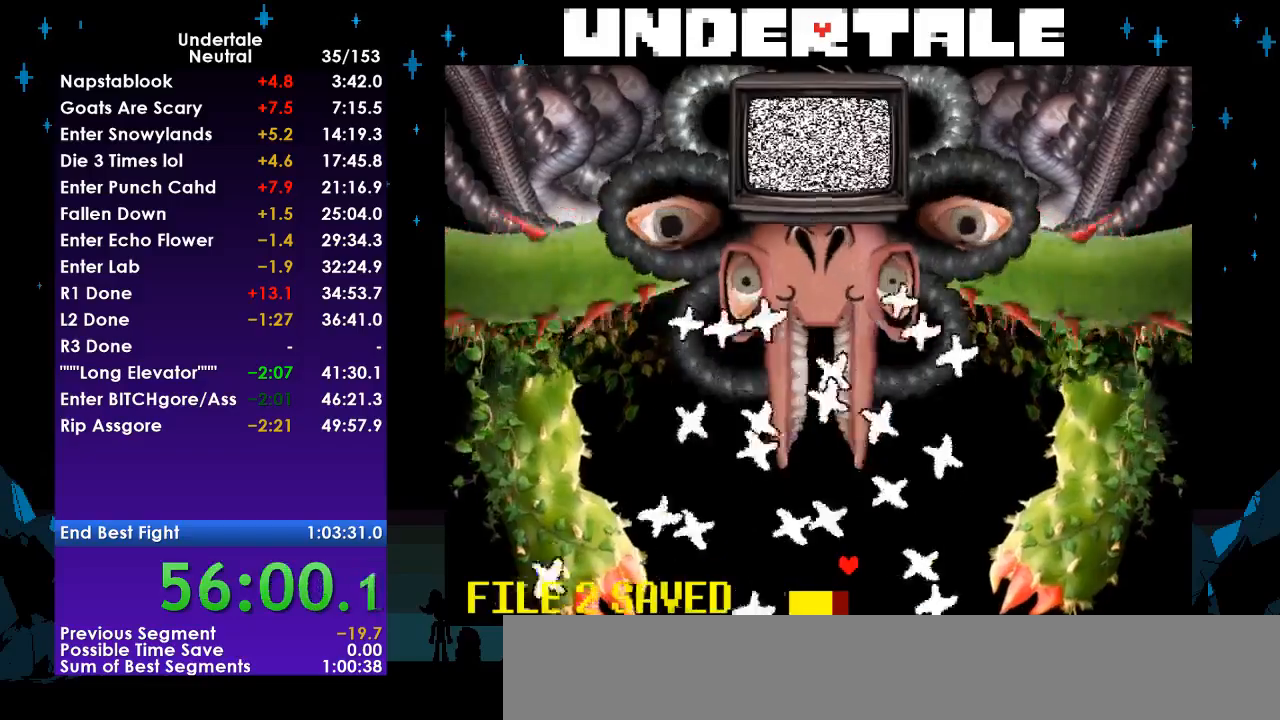
{"keys": ["right"], "events": [[67, "right", "down"], [133, "right", "up"], [200, "right", "down"], [300, "right", "up"], [333, "right", "down"], [433, "right", "up"], [467, "right", "down"]]}
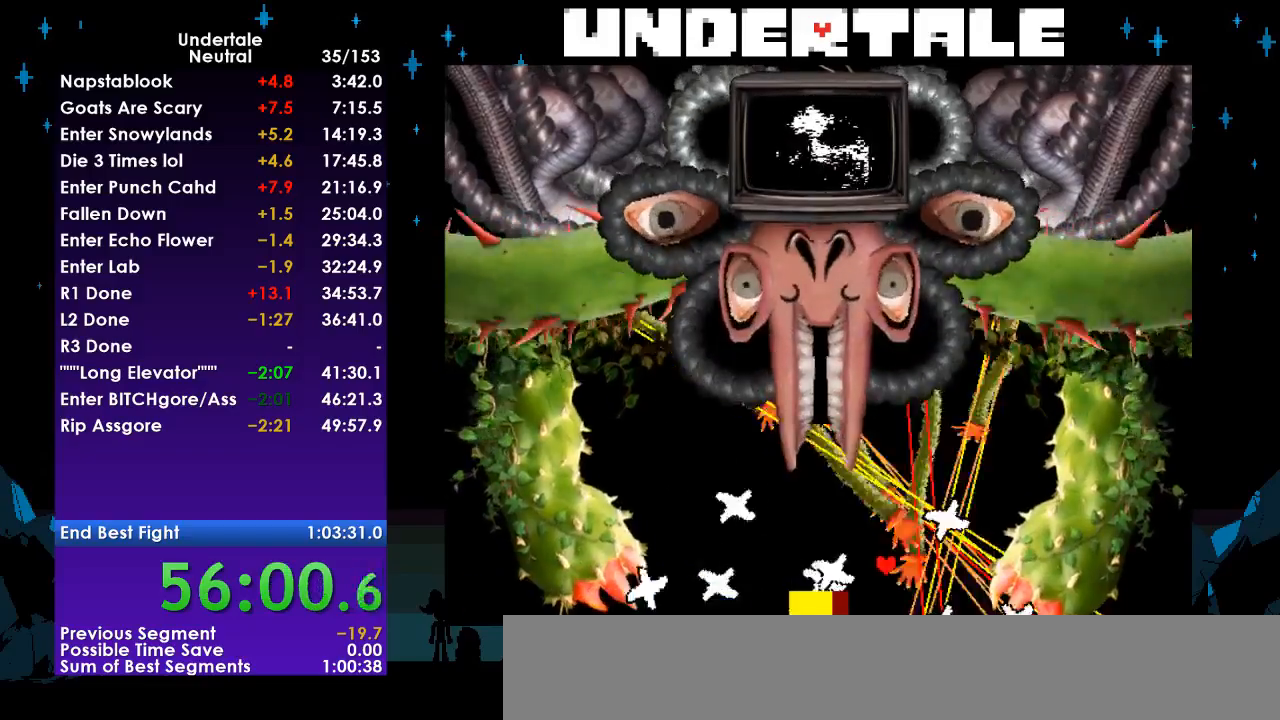
{"keys": ["left"], "events": [[67, "right", "up"], [100, "right", "down"], [167, "right", "up"], [200, "left", "down"], [300, "left", "up"], [333, "left", "down"], [433, "left", "up"], [500, "left", "down"]]}
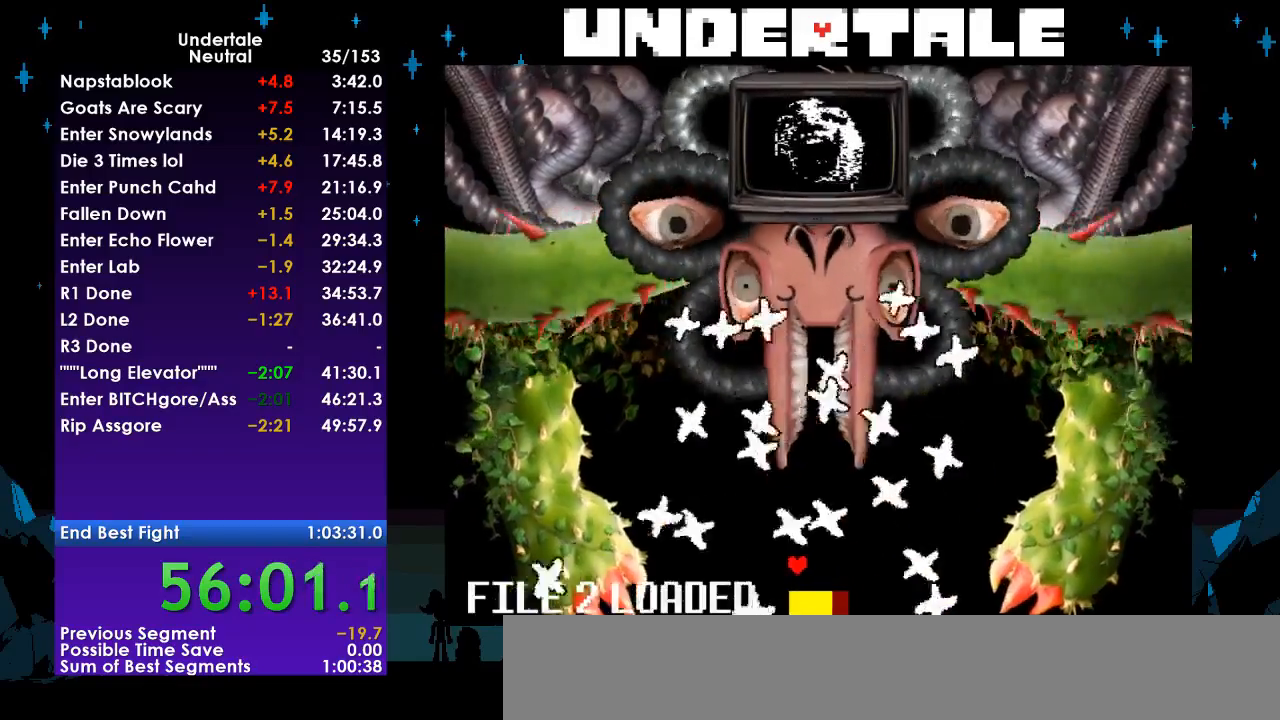
{"keys": [], "events": [[100, "left", "up"], [133, "left", "down"], [233, "left", "up"], [267, "left", "down"], [367, "left", "up"], [400, "left", "down"], [500, "left", "up"]]}
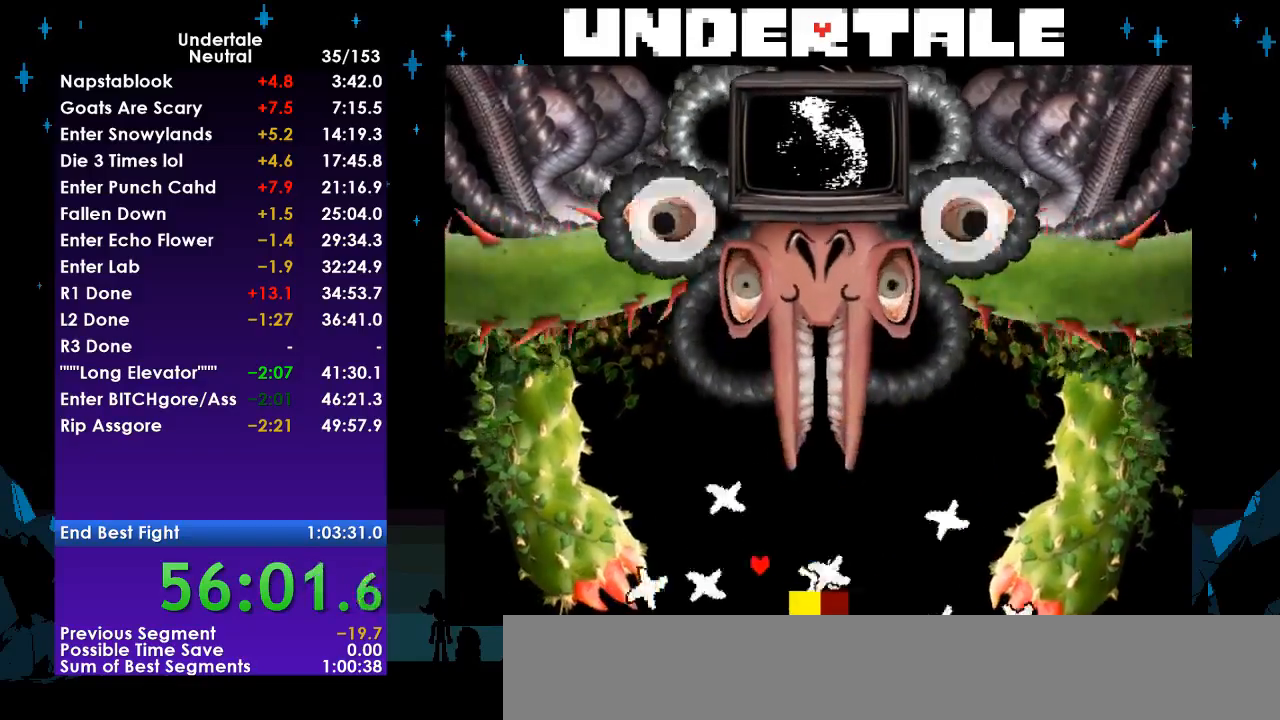
{"keys": ["right"], "events": [[67, "left", "down"], [133, "left", "up"], [233, "right", "down"]]}
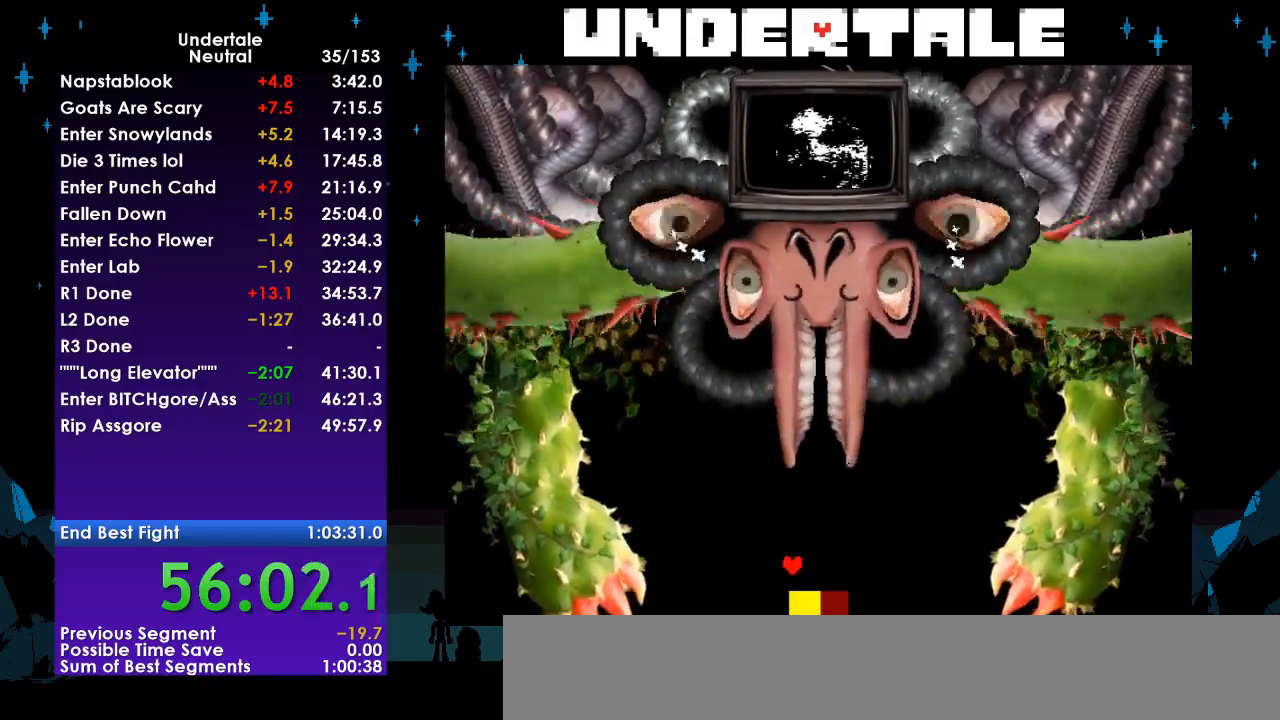
{"keys": ["right"], "events": [[267, "right", "up"], [333, "right", "down"], [400, "right", "up"], [500, "right", "down"]]}
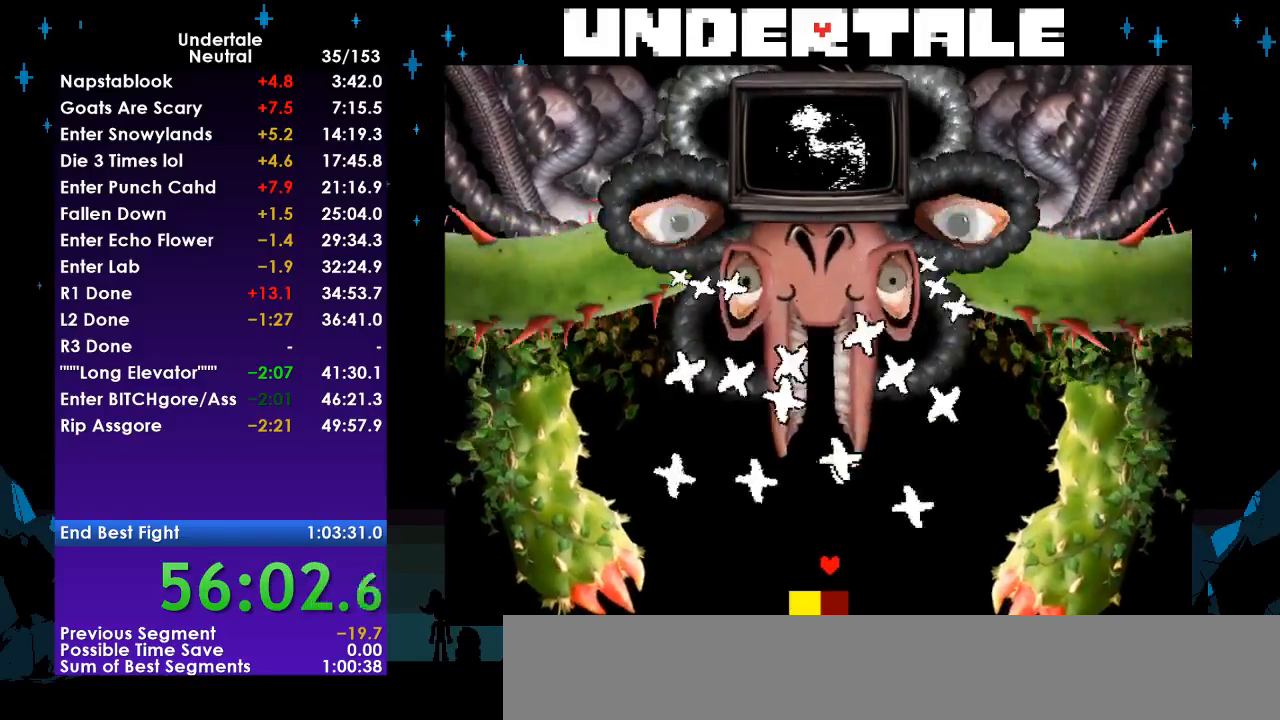
{"keys": [], "events": [[100, "right", "up"], [133, "right", "down"], [233, "right", "up"], [267, "right", "down"], [333, "right", "up"], [400, "right", "down"], [467, "right", "up"]]}
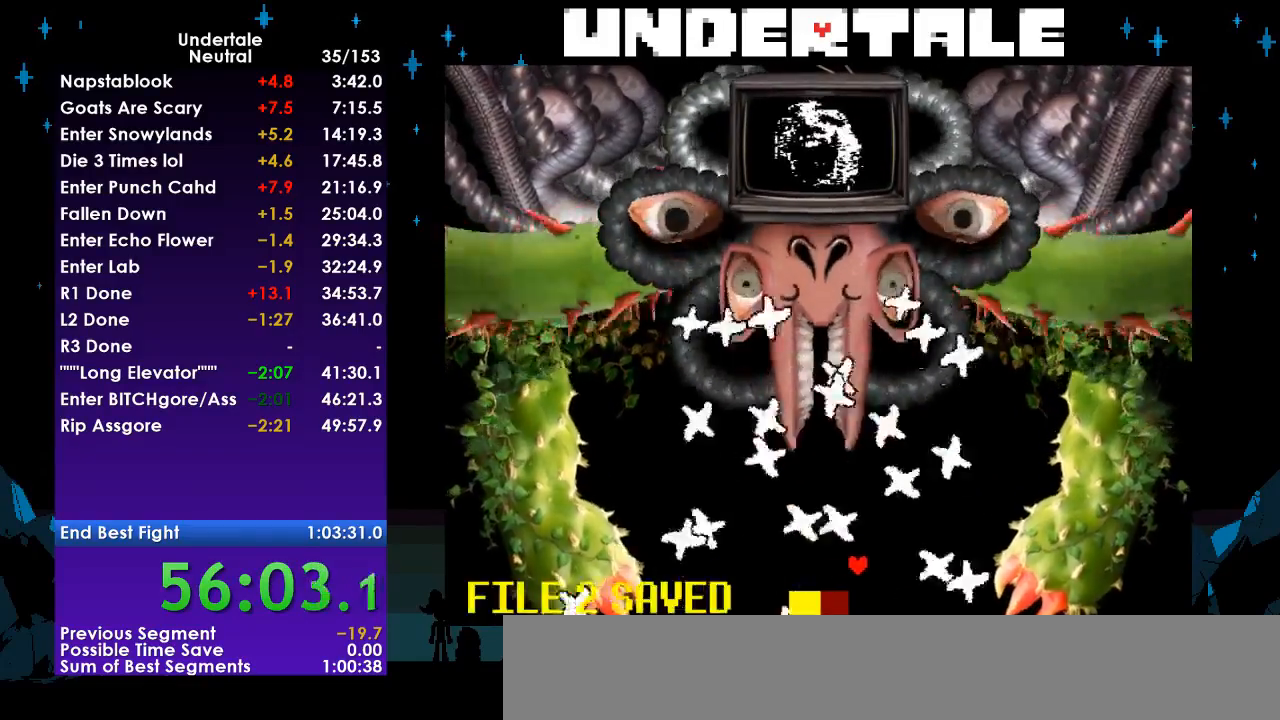
{"keys": [], "events": [[67, "right", "down"], [100, "right", "up"], [133, "right", "down"], [200, "right", "up"], [300, "right", "down"], [333, "right", "up"], [433, "right", "down"], [467, "right", "up"]]}
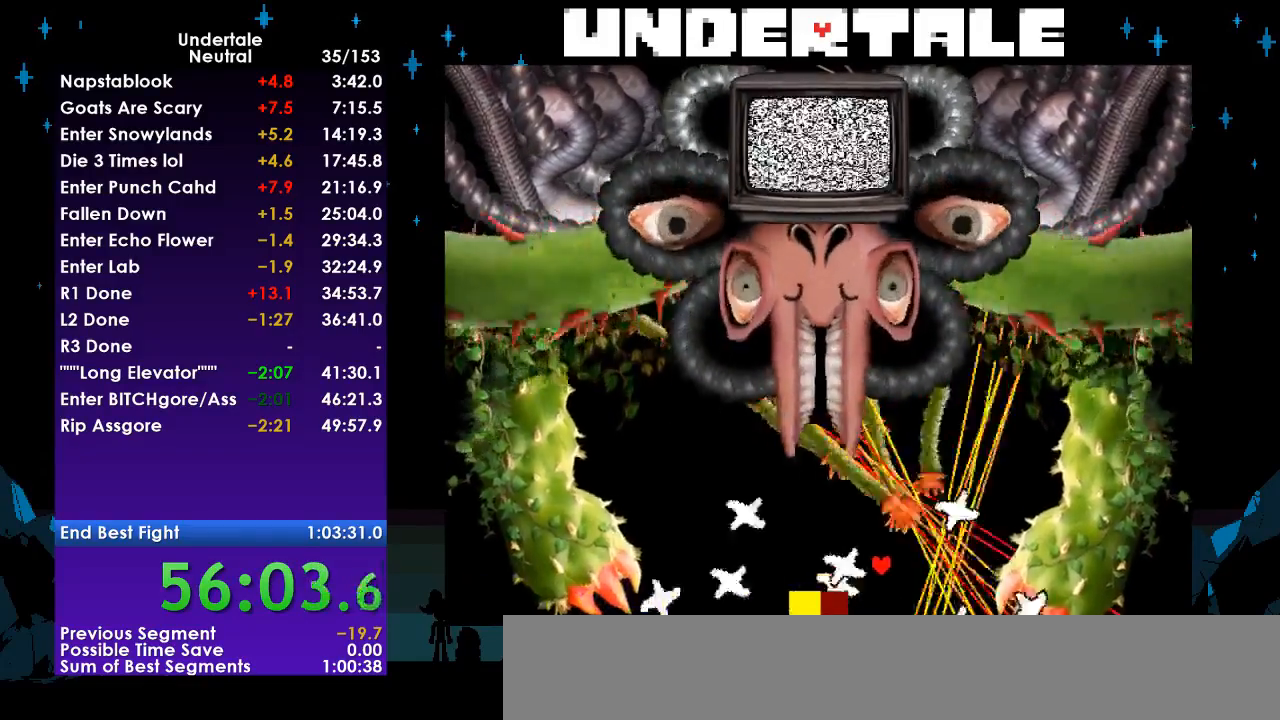
{"keys": ["right"], "events": [[67, "right", "down"], [100, "right", "up"], [200, "right", "down"], [267, "right", "up"], [333, "right", "down"], [400, "right", "up"], [500, "right", "down"]]}
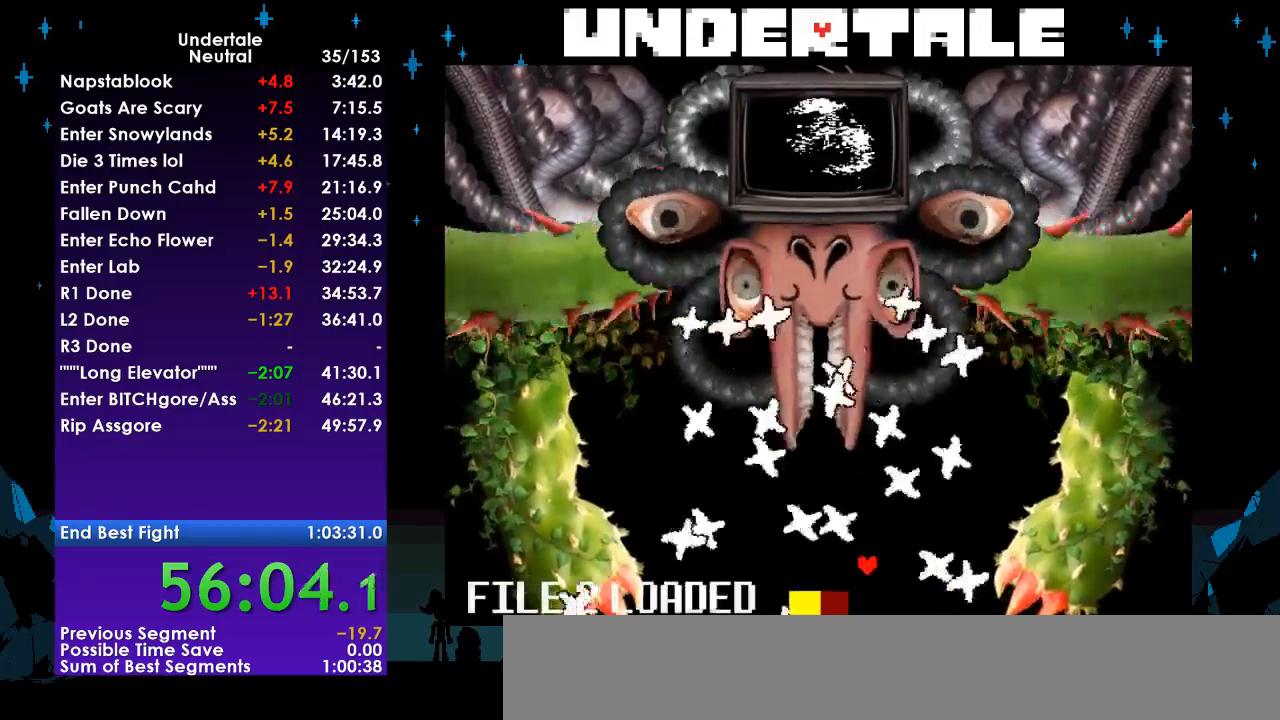
{"keys": [], "events": [[33, "right", "up"], [133, "right", "down"], [167, "right", "up"], [267, "right", "down"], [300, "right", "up"], [400, "right", "down"], [467, "right", "up"]]}
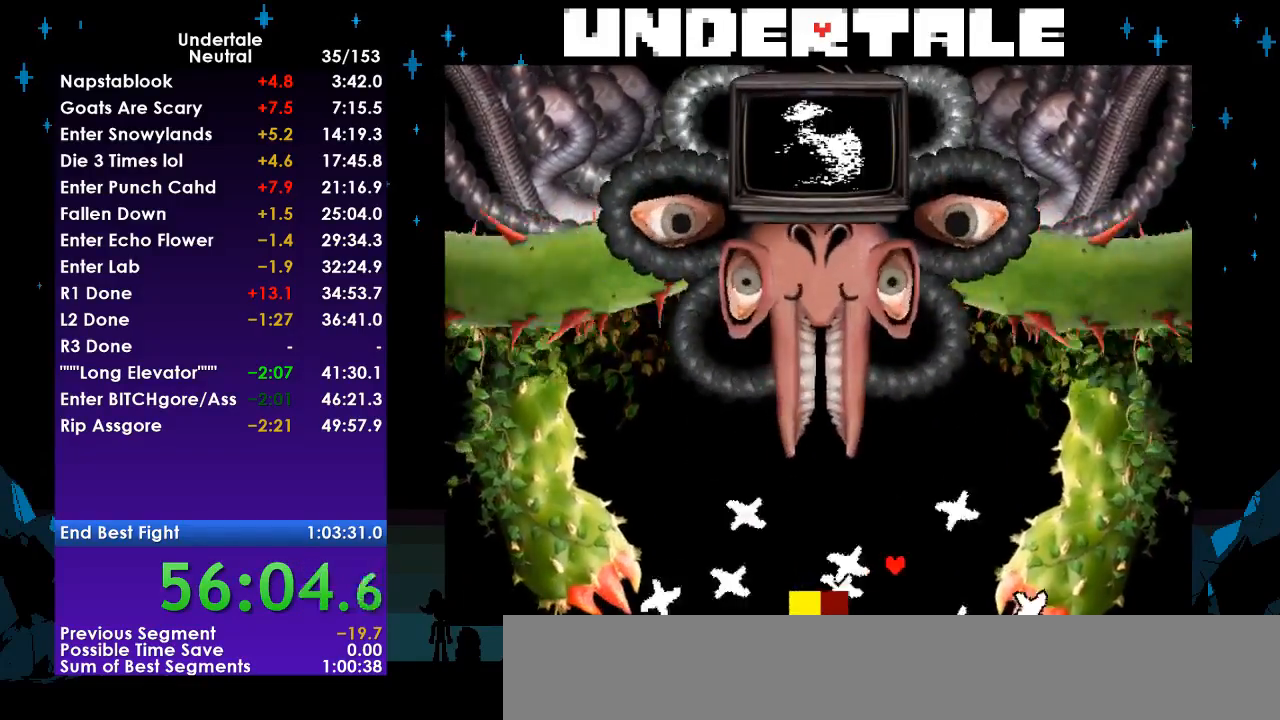
{"keys": ["left"], "events": [[67, "right", "down"], [100, "right", "up"], [200, "right", "down"], [300, "left", "down"], [300, "right", "up"]]}
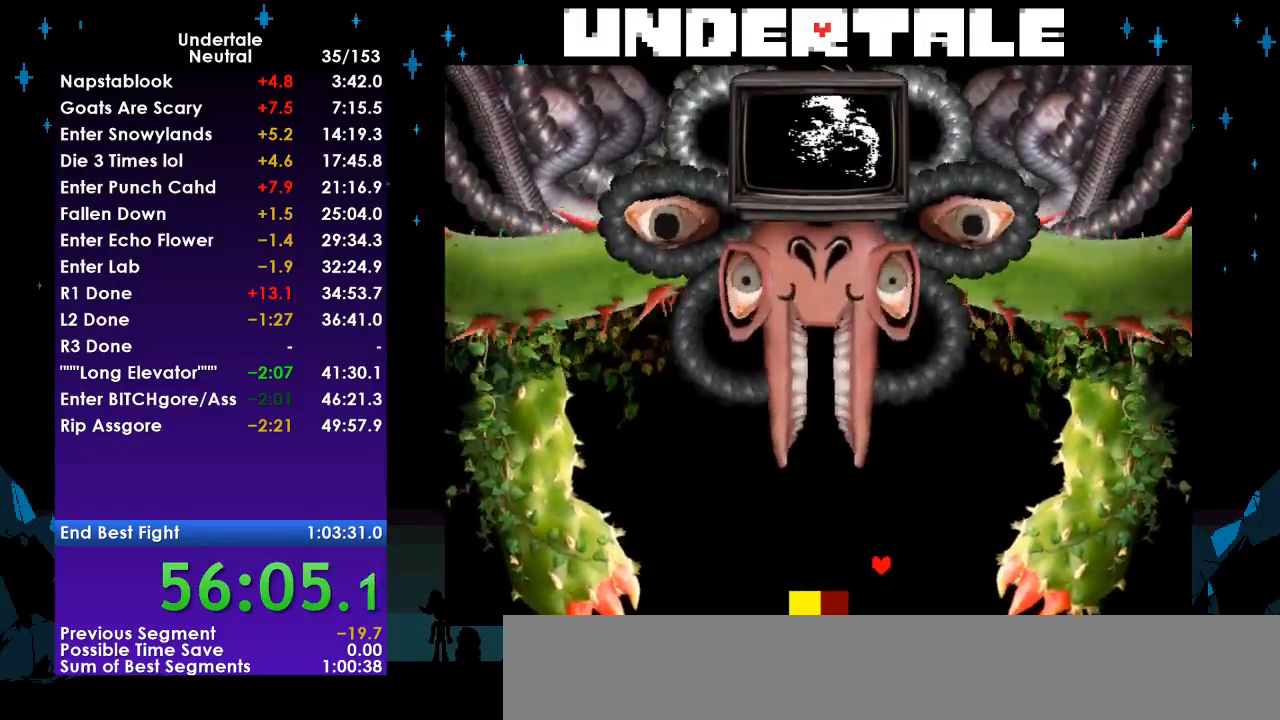
{"keys": ["left"], "events": [[167, "down", "down"], [200, "left", "up"], [433, "left", "down"], [500, "down", "up"]]}
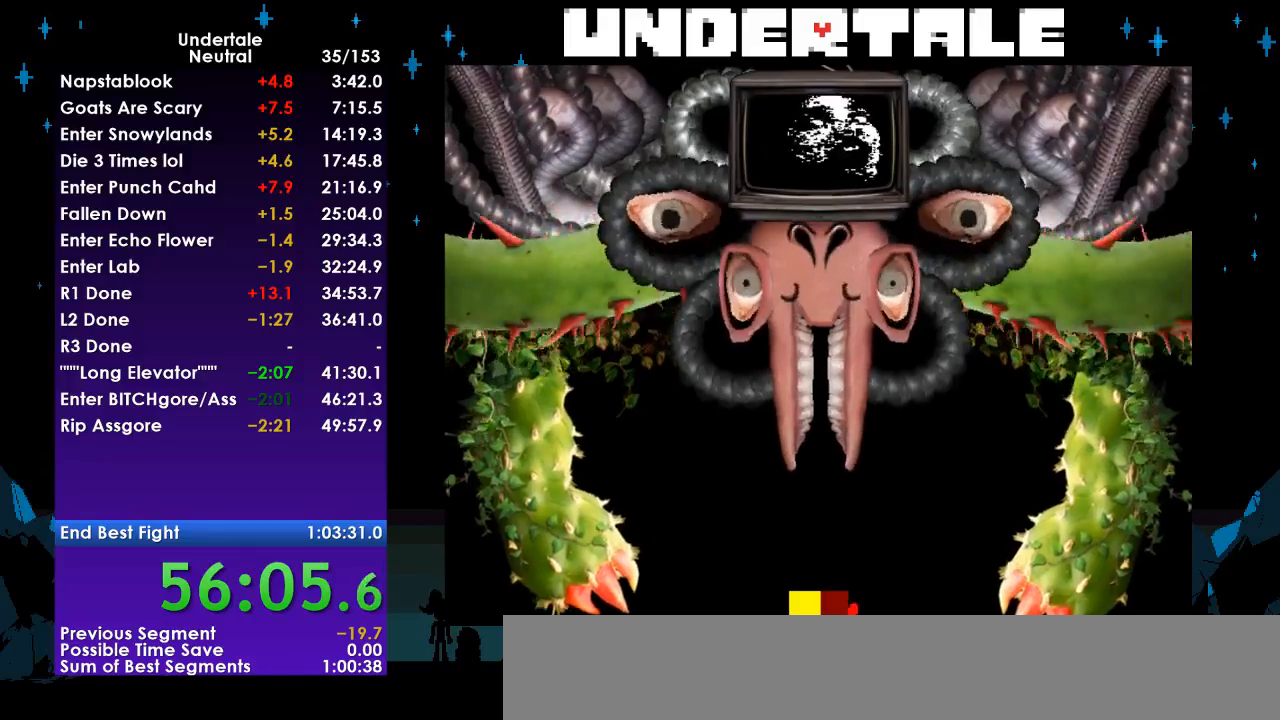
{"keys": ["up"], "events": [[233, "up", "down"], [333, "left", "up"]]}